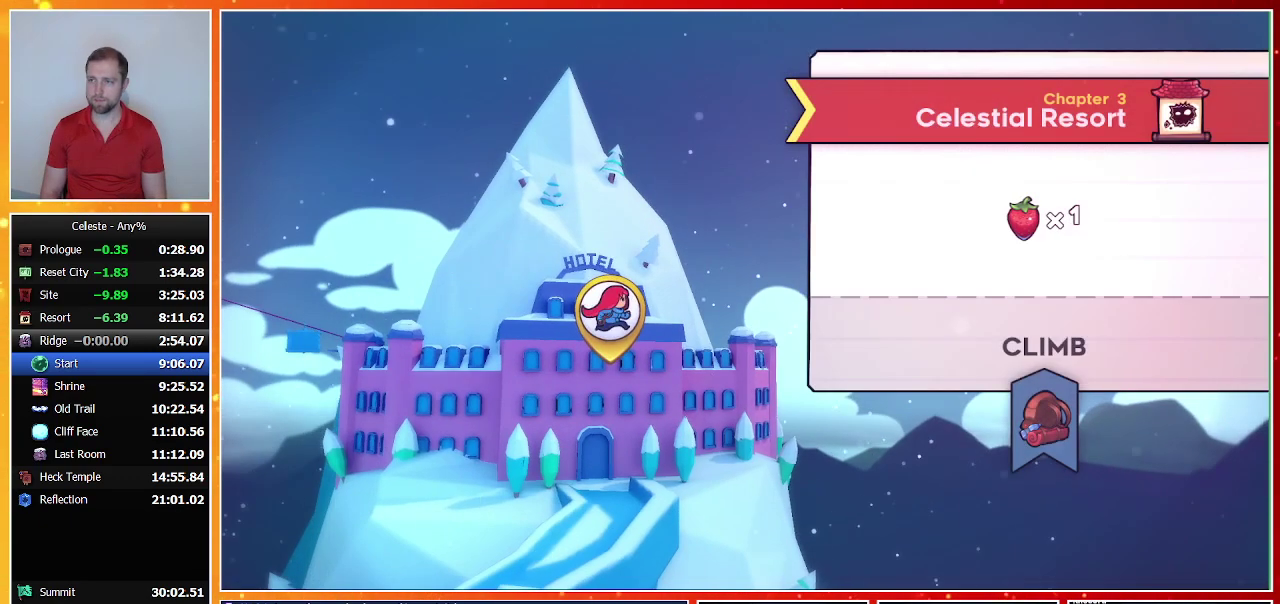
Gameplay with a controller (PlayStation layout); each line is a JSON object with the inputs held at the frame after it. "events" lists button and stick changes between this image and that frame as [ms after this image, input, new state], when the widget could be followed in between. Not read: L2 R2 R3 right_stick.
{"buttons": ["CROSS"], "left_stick": "center", "events": [[500, "CROSS", "down"]]}
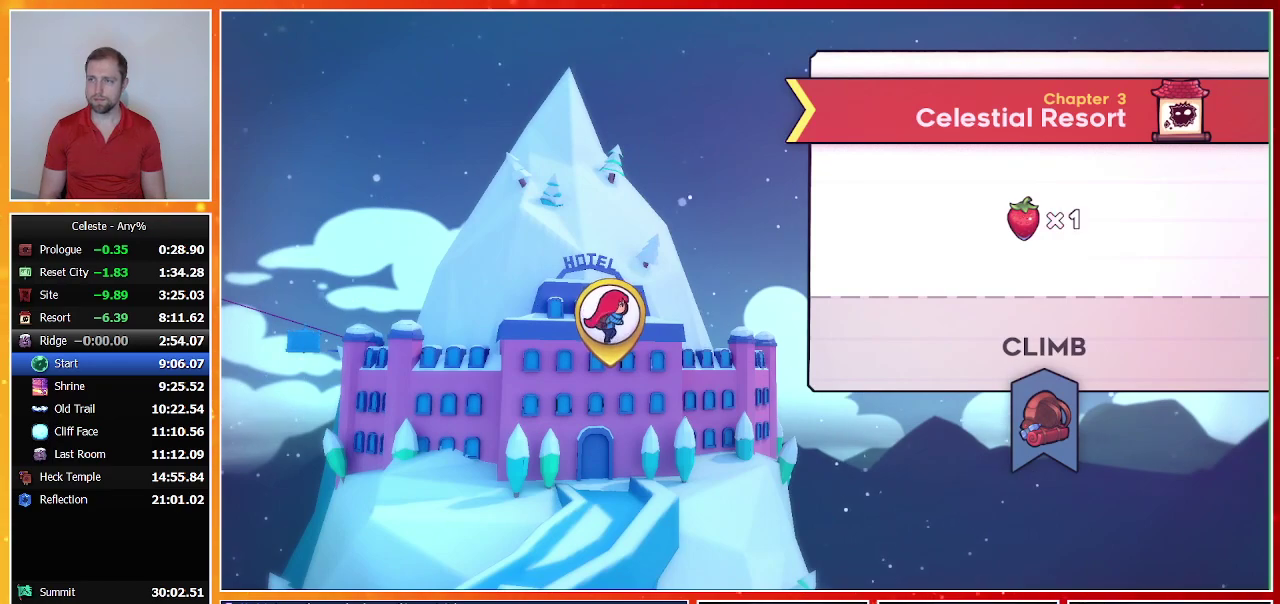
{"buttons": [], "left_stick": "center", "events": [[100, "CROSS", "up"], [367, "CROSS", "down"], [467, "CROSS", "up"]]}
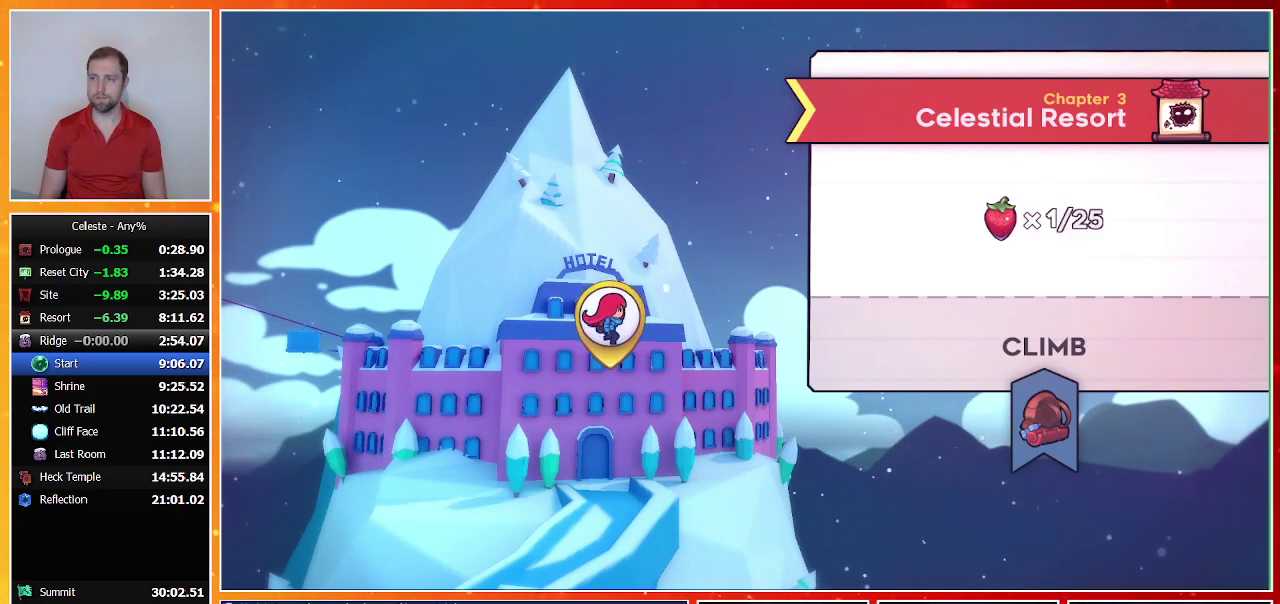
{"buttons": [], "left_stick": "center", "events": []}
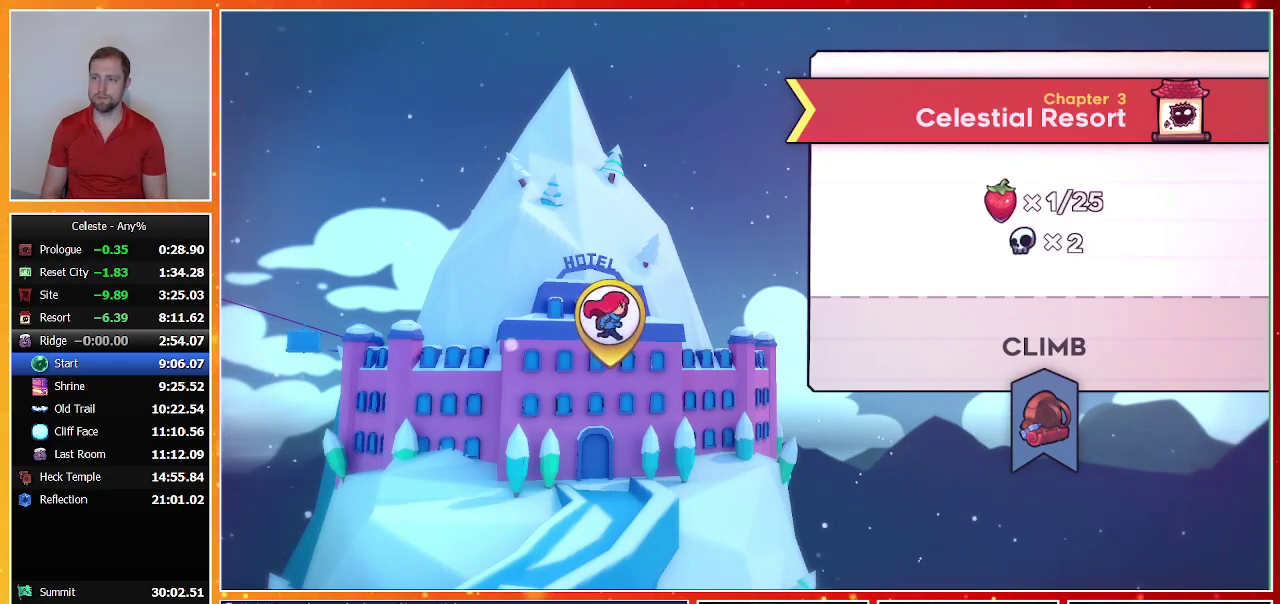
{"buttons": ["CIRCLE"], "left_stick": "center", "events": [[100, "R1", "down"], [100, "TOUCHPAD", "down"], [167, "R1", "up"], [167, "TOUCHPAD", "up"], [467, "CIRCLE", "down"]]}
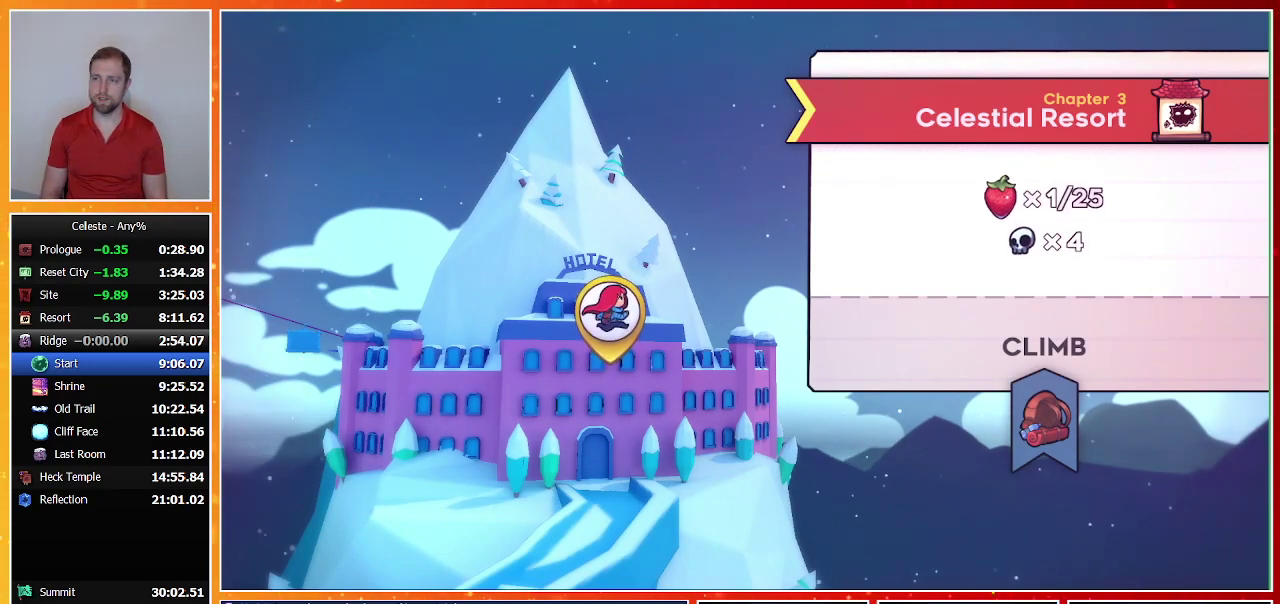
{"buttons": [], "left_stick": "center", "events": [[33, "CIRCLE", "up"], [300, "CIRCLE", "down"], [400, "CIRCLE", "up"]]}
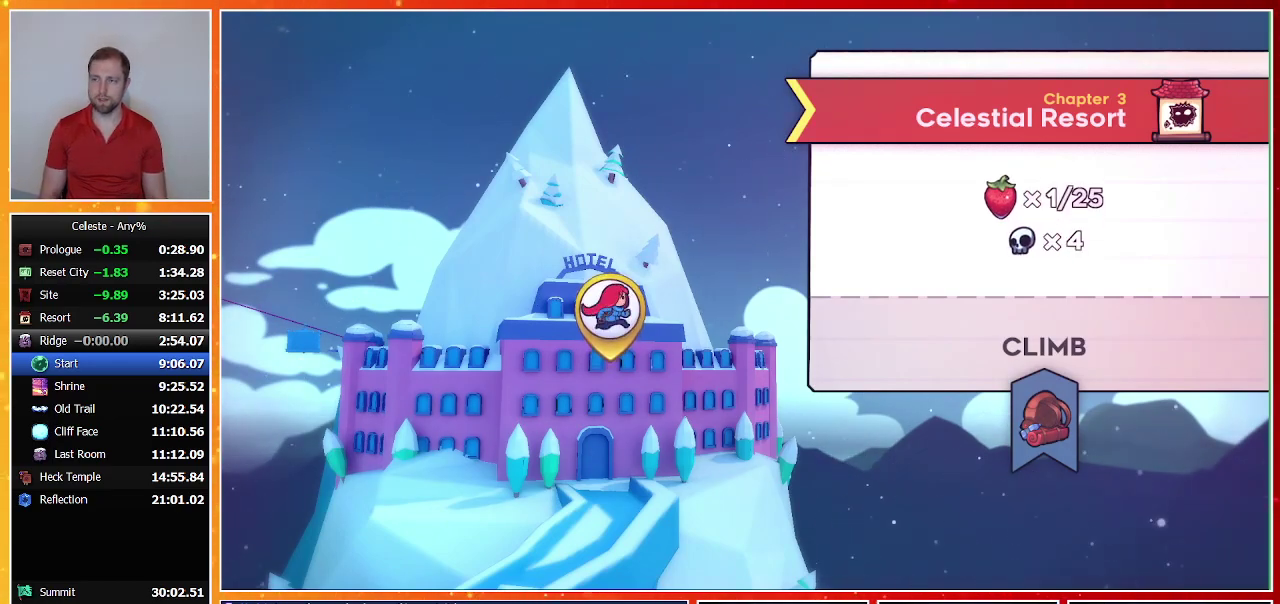
{"buttons": ["CIRCLE"], "left_stick": "center", "events": [[133, "CIRCLE", "down"], [200, "CIRCLE", "up"], [500, "CIRCLE", "down"]]}
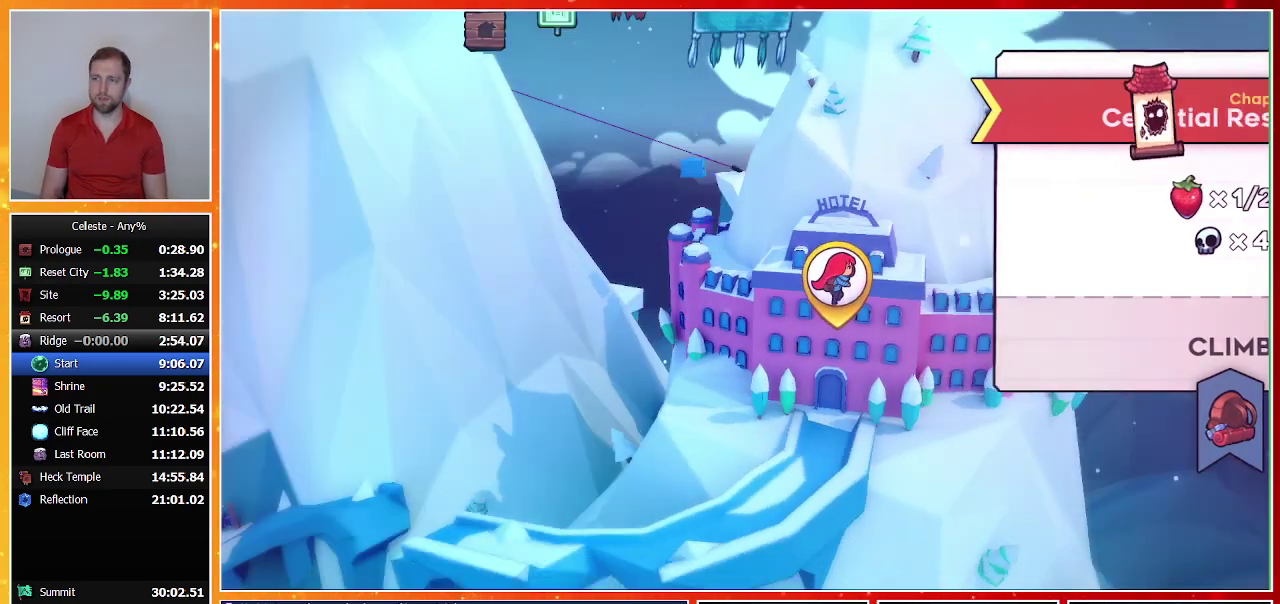
{"buttons": ["DPAD_RIGHT"], "left_stick": "center", "events": [[67, "CIRCLE", "up"], [500, "DPAD_RIGHT", "down"]]}
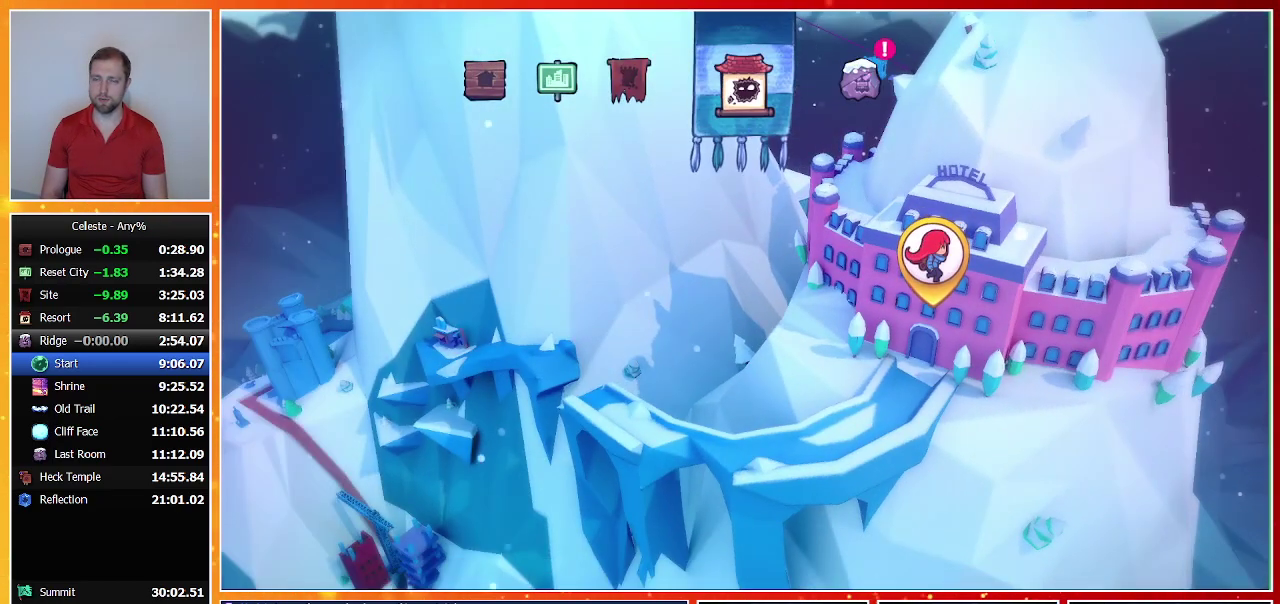
{"buttons": [], "left_stick": "center", "events": [[167, "DPAD_RIGHT", "up"]]}
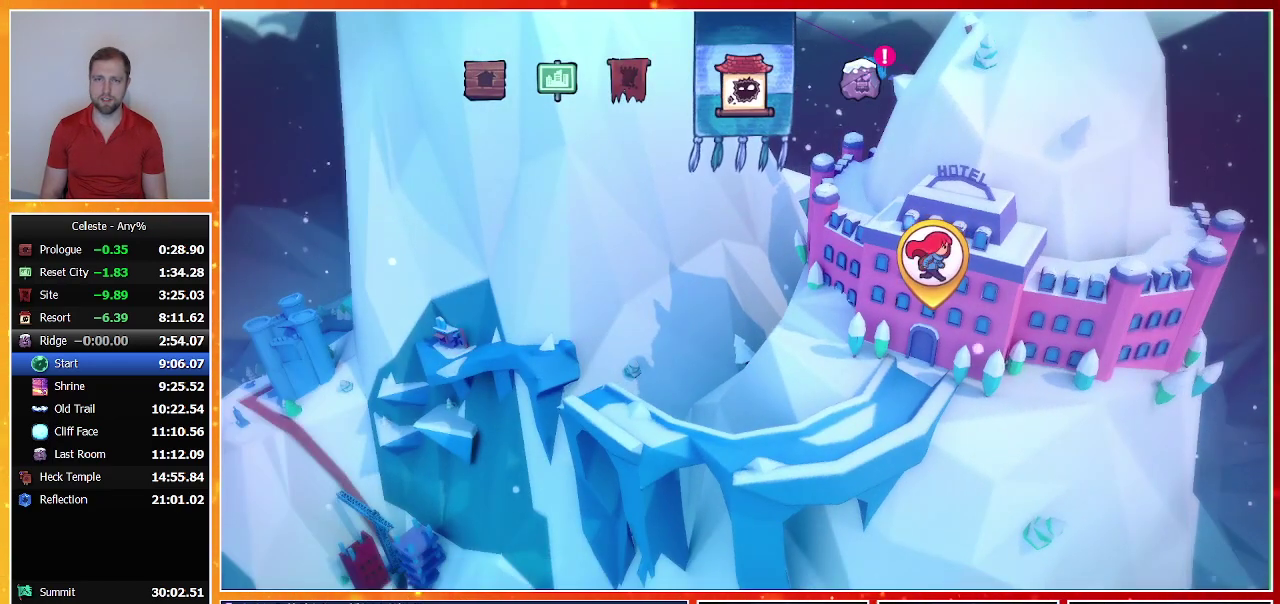
{"buttons": [], "left_stick": "center", "events": [[33, "DPAD_RIGHT", "down"], [200, "DPAD_RIGHT", "up"]]}
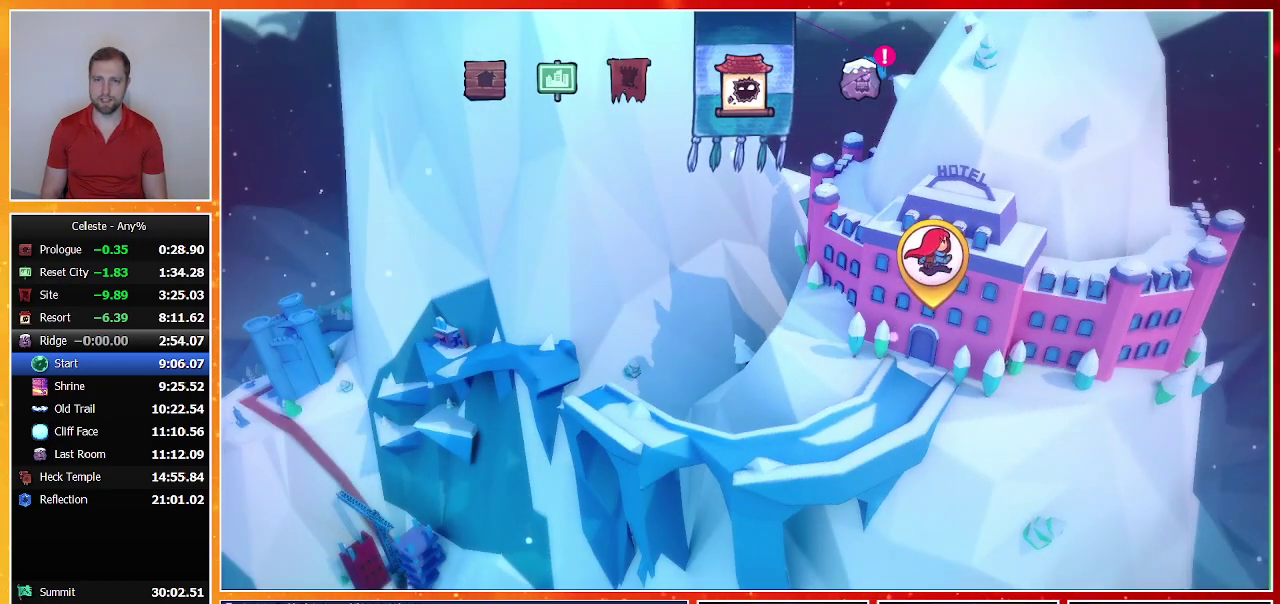
{"buttons": ["CROSS"], "left_stick": "center", "events": [[500, "CROSS", "down"]]}
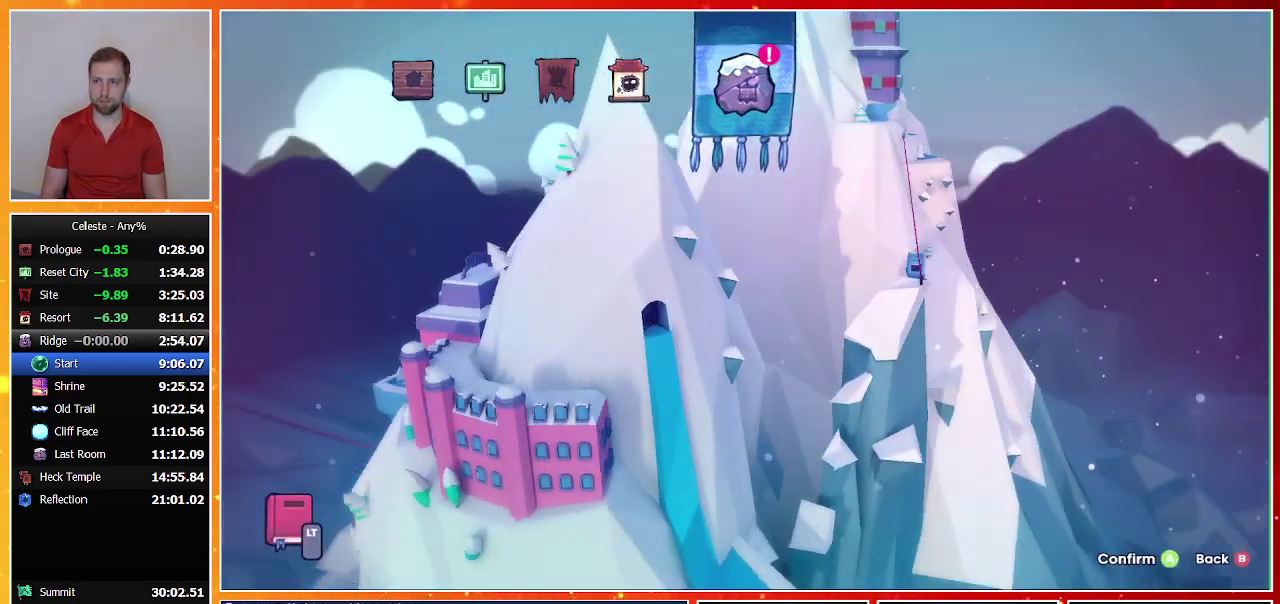
{"buttons": [], "left_stick": "center", "events": [[100, "CROSS", "up"], [400, "CROSS", "down"], [467, "CROSS", "up"]]}
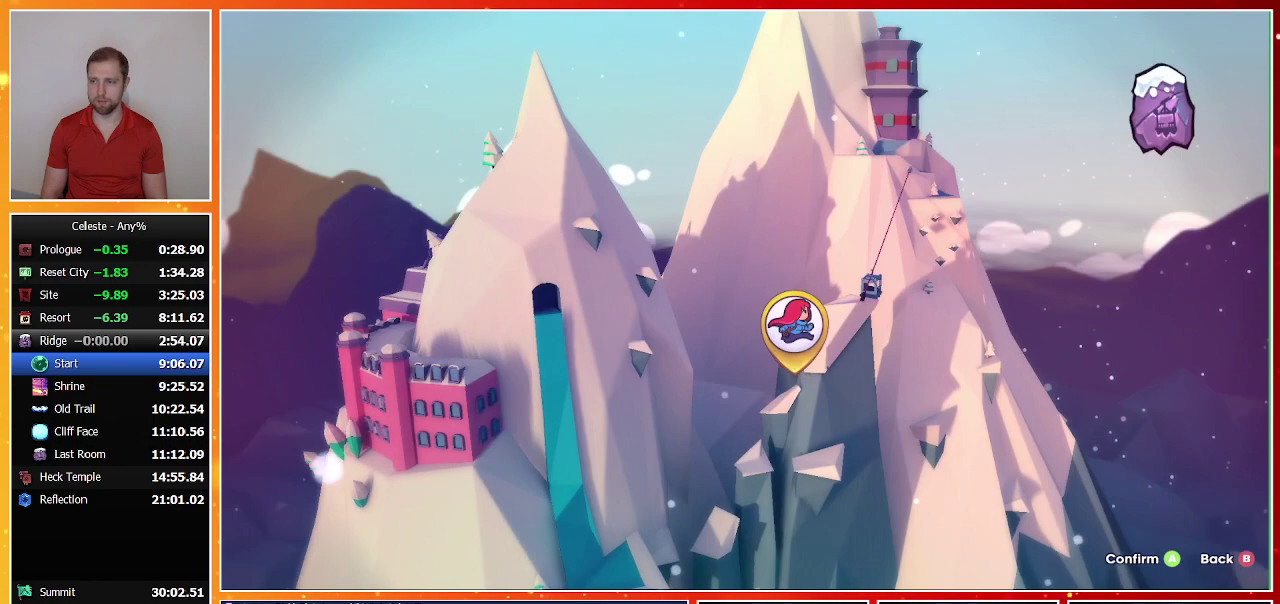
{"buttons": [], "left_stick": "center", "events": [[267, "CROSS", "down"], [367, "CROSS", "up"]]}
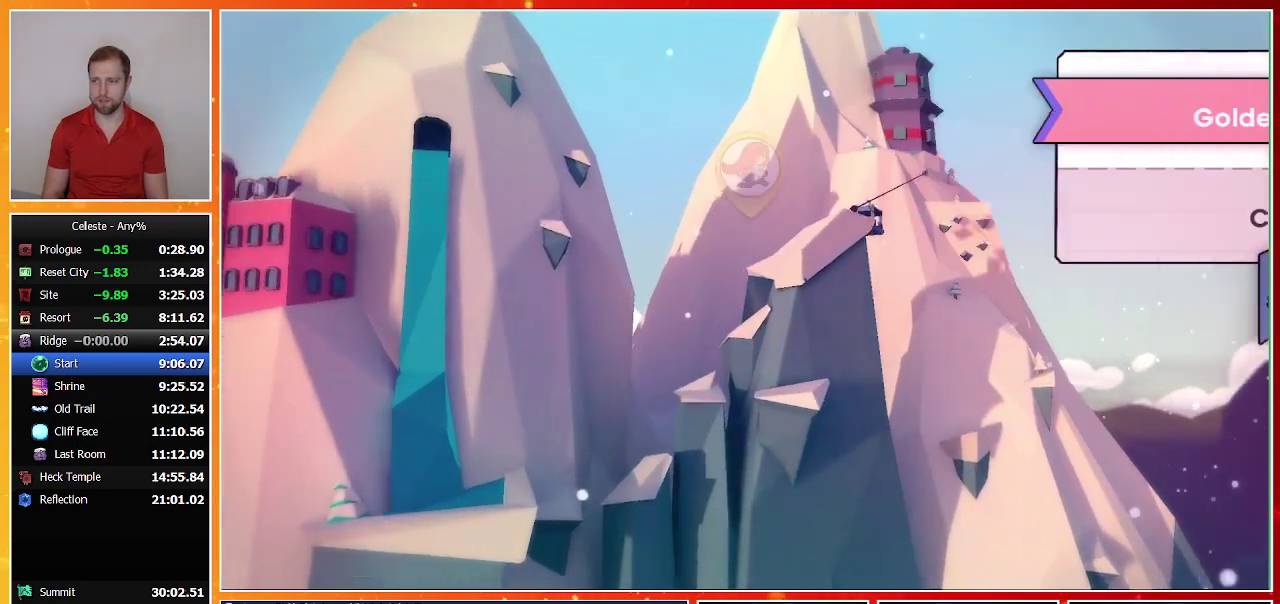
{"buttons": [], "left_stick": "center", "events": []}
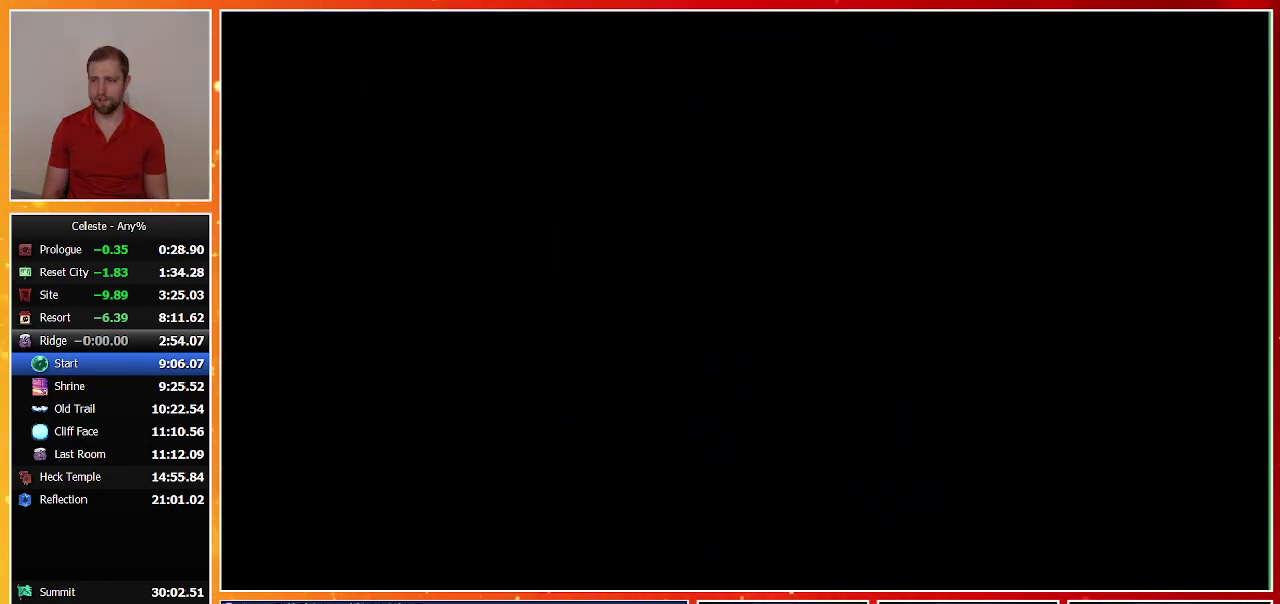
{"buttons": [], "left_stick": "center", "events": []}
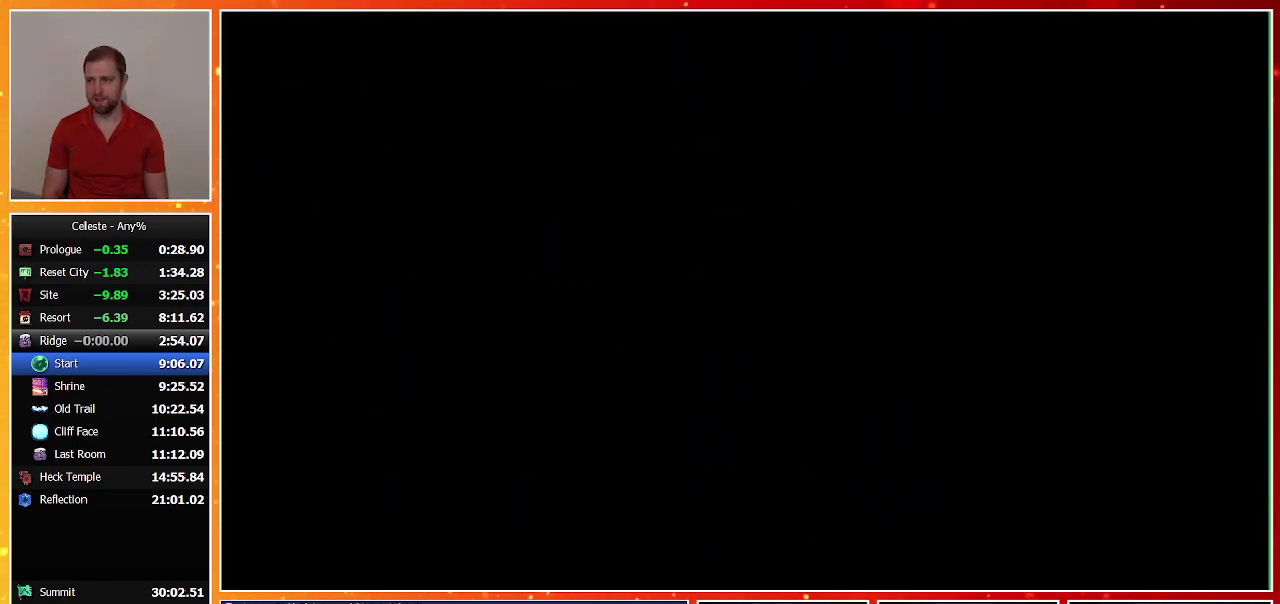
{"buttons": [], "left_stick": "center", "events": [[367, "CROSS", "down"], [500, "CROSS", "up"]]}
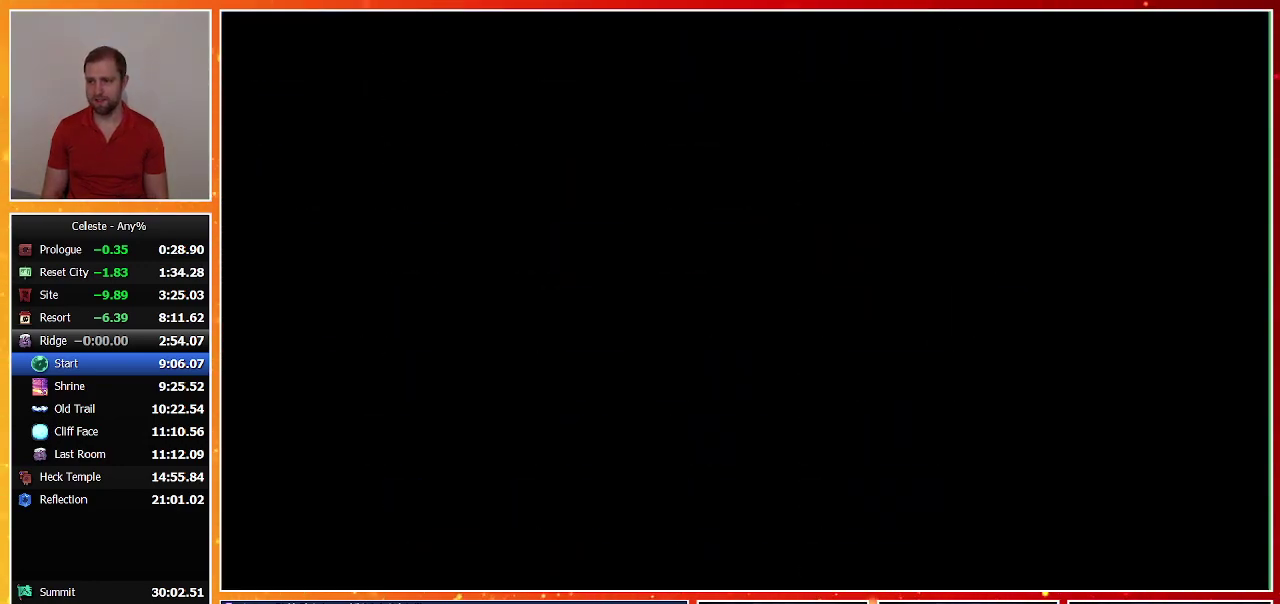
{"buttons": [], "left_stick": "center", "events": [[67, "CROSS", "down"], [133, "CROSS", "up"], [200, "CROSS", "down"], [300, "CROSS", "up"], [367, "CROSS", "down"], [433, "CROSS", "up"]]}
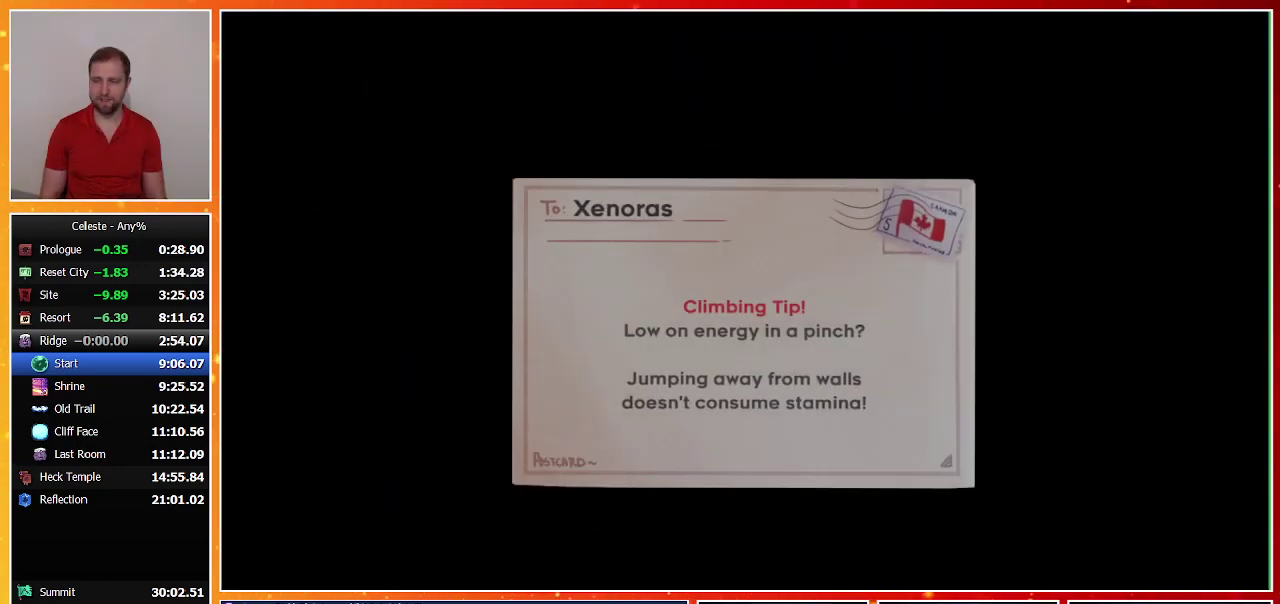
{"buttons": ["CROSS"], "left_stick": "center", "events": [[33, "CROSS", "down"], [100, "CROSS", "up"], [167, "CROSS", "down"], [233, "CROSS", "up"], [333, "CROSS", "down"], [400, "CROSS", "up"], [467, "CROSS", "down"]]}
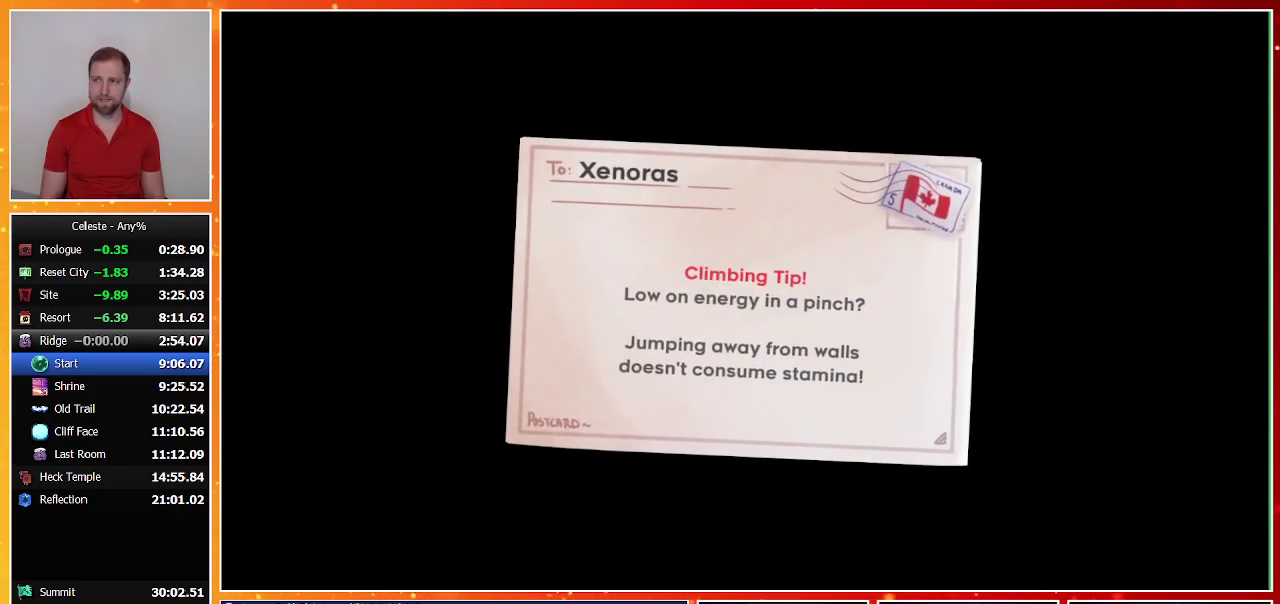
{"buttons": ["CROSS"], "left_stick": "center", "events": [[67, "CROSS", "up"], [133, "CROSS", "down"], [200, "CROSS", "up"], [300, "CROSS", "down"], [367, "CROSS", "up"], [467, "CROSS", "down"]]}
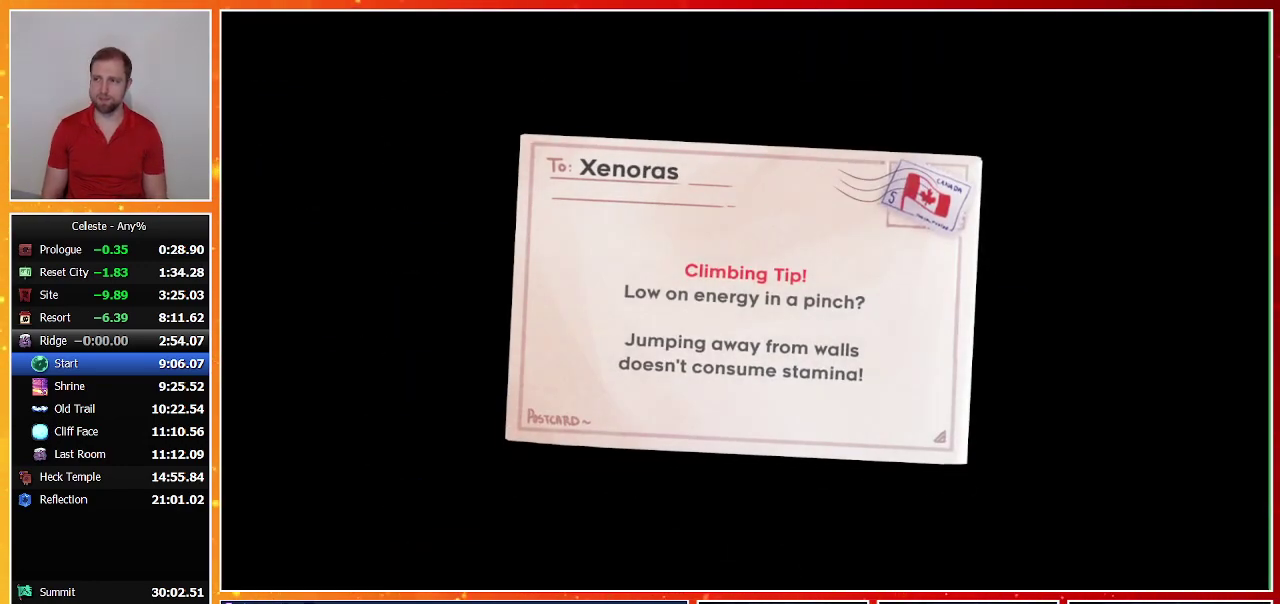
{"buttons": [], "left_stick": "center", "events": [[33, "CROSS", "up"], [100, "CROSS", "down"], [167, "CROSS", "up"], [267, "CROSS", "down"], [333, "CROSS", "up"], [400, "CROSS", "down"], [500, "CROSS", "up"]]}
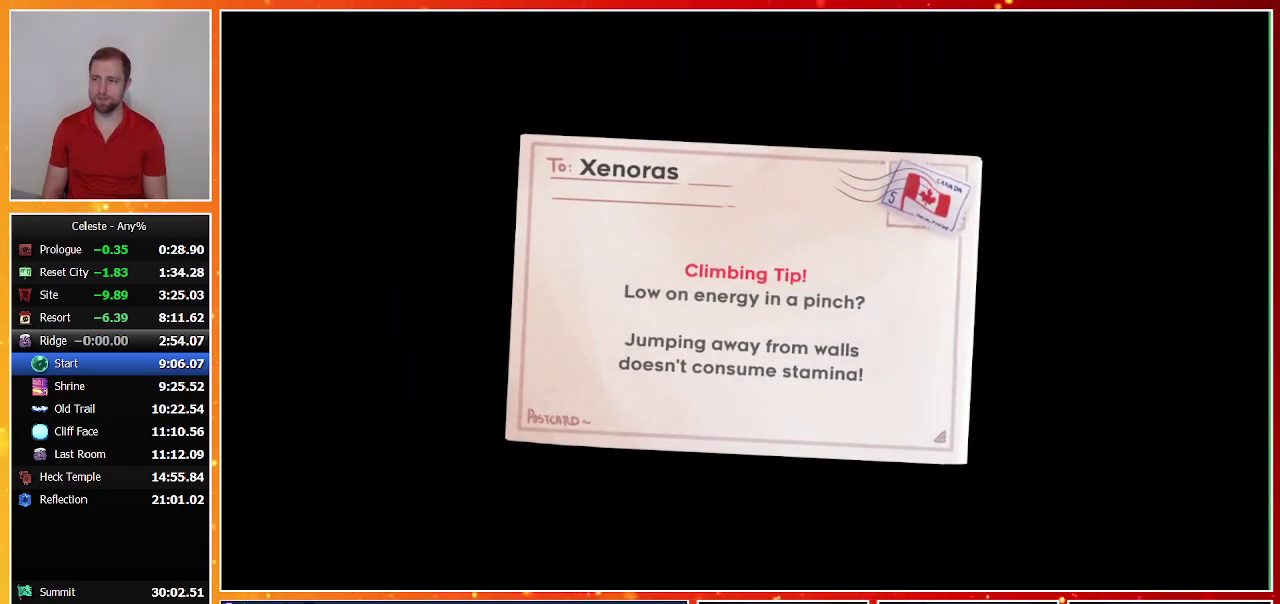
{"buttons": [], "left_stick": "center", "events": [[67, "CROSS", "down"], [167, "CROSS", "up"], [233, "CROSS", "down"], [300, "CROSS", "up"], [400, "CROSS", "down"], [467, "CROSS", "up"]]}
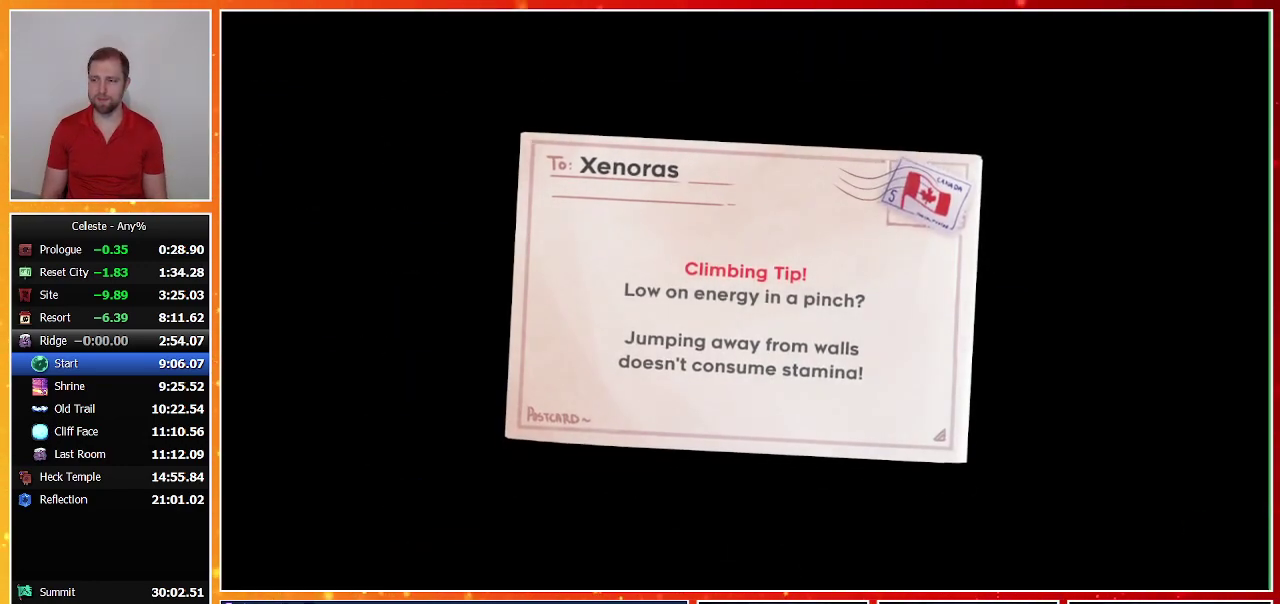
{"buttons": ["CROSS"], "left_stick": "center", "events": [[33, "CROSS", "down"], [100, "CROSS", "up"], [333, "CROSS", "down"], [400, "CROSS", "up"], [467, "CROSS", "down"]]}
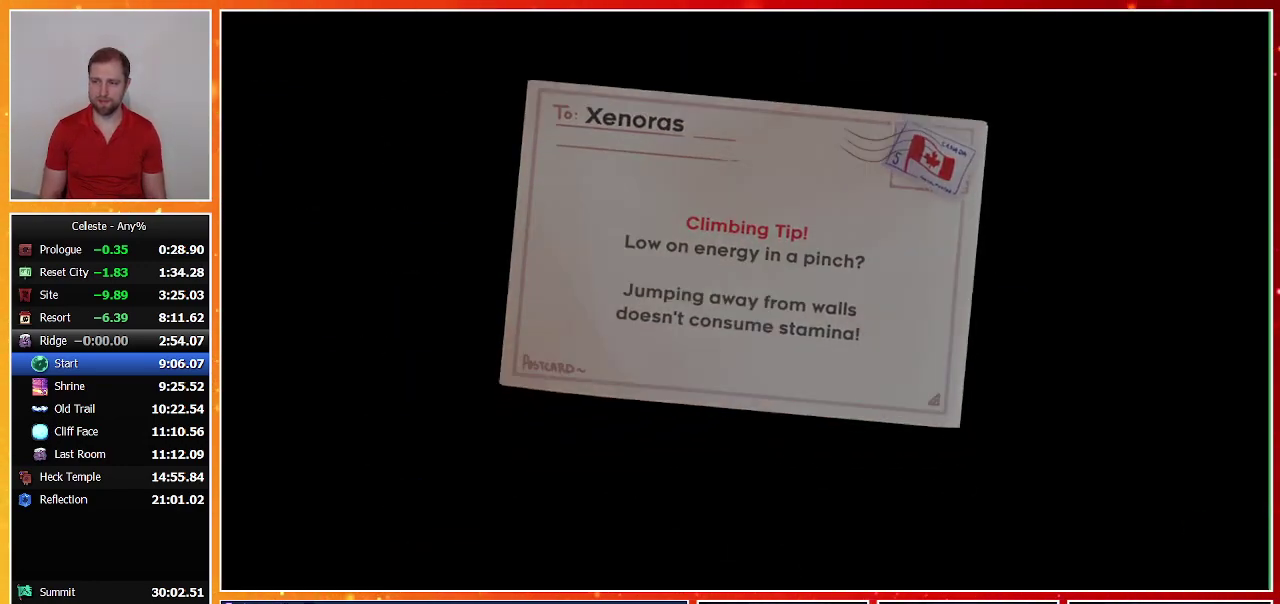
{"buttons": [], "left_stick": "center", "events": [[67, "CROSS", "up"]]}
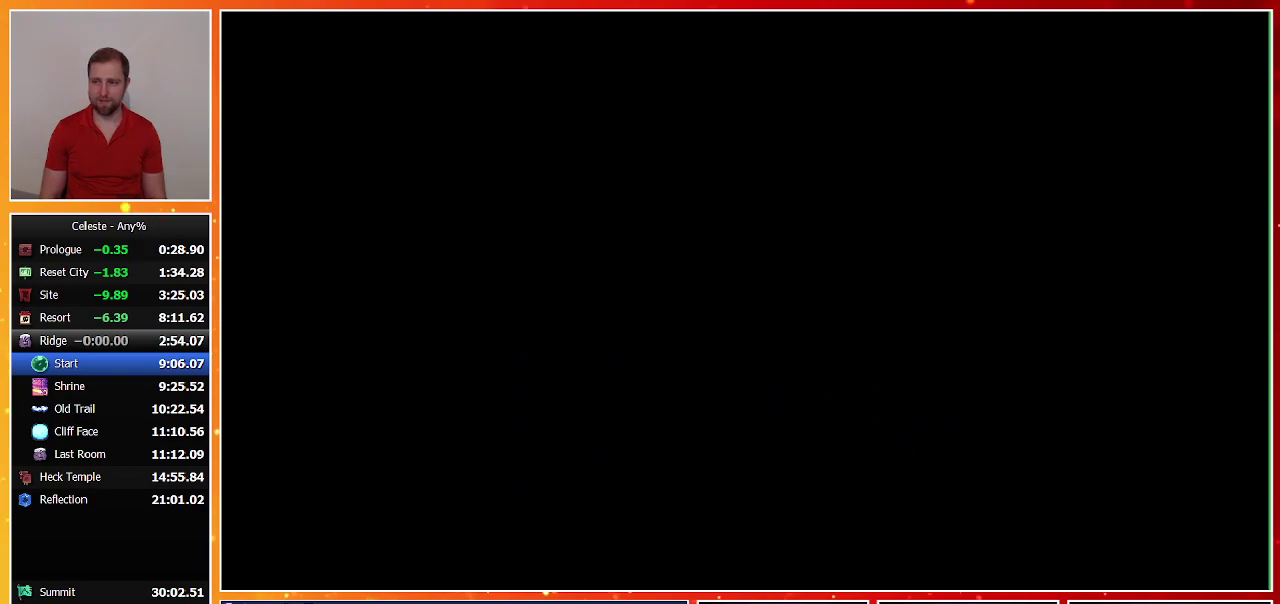
{"buttons": [], "left_stick": "center", "events": []}
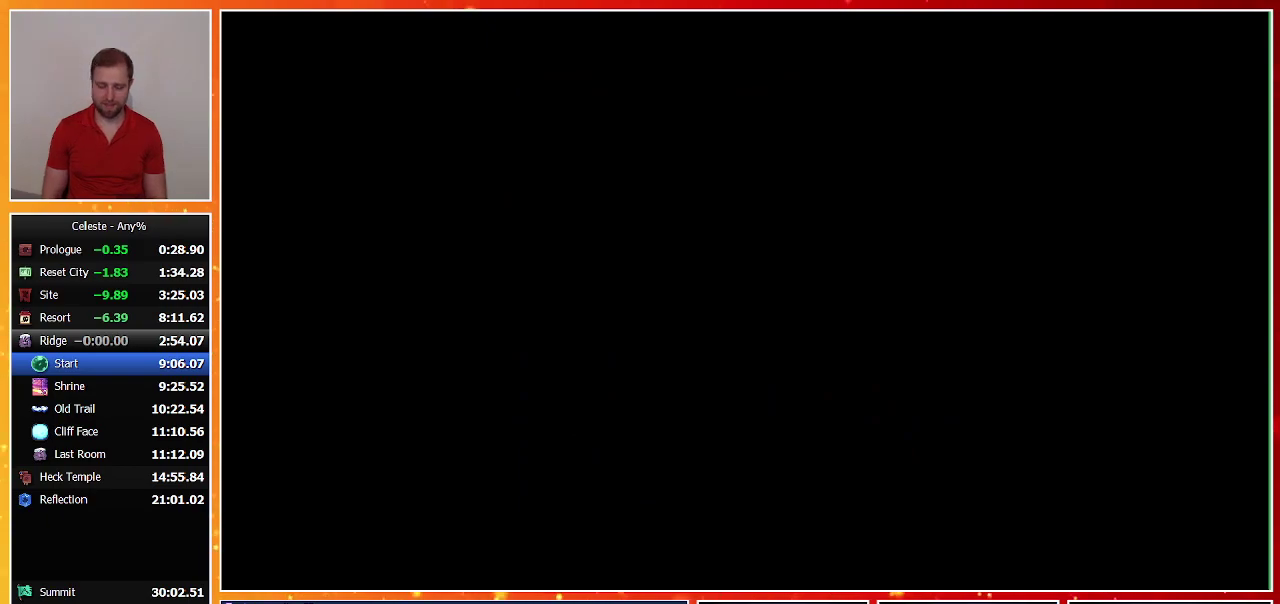
{"buttons": [], "left_stick": "center", "events": []}
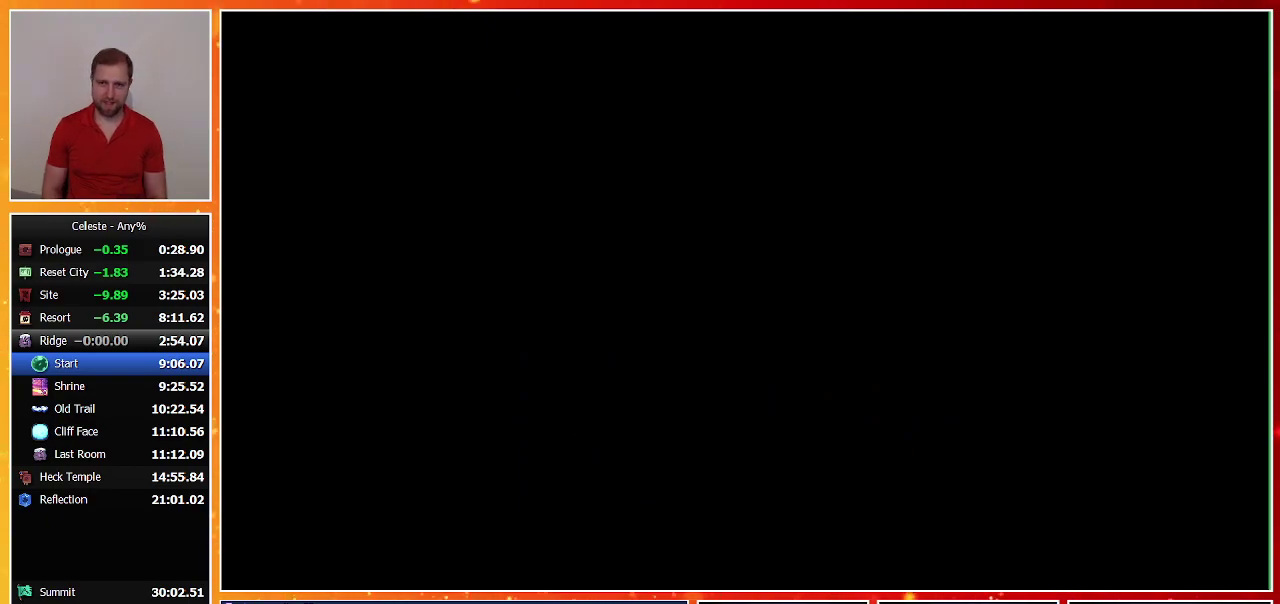
{"buttons": [], "left_stick": "center", "events": []}
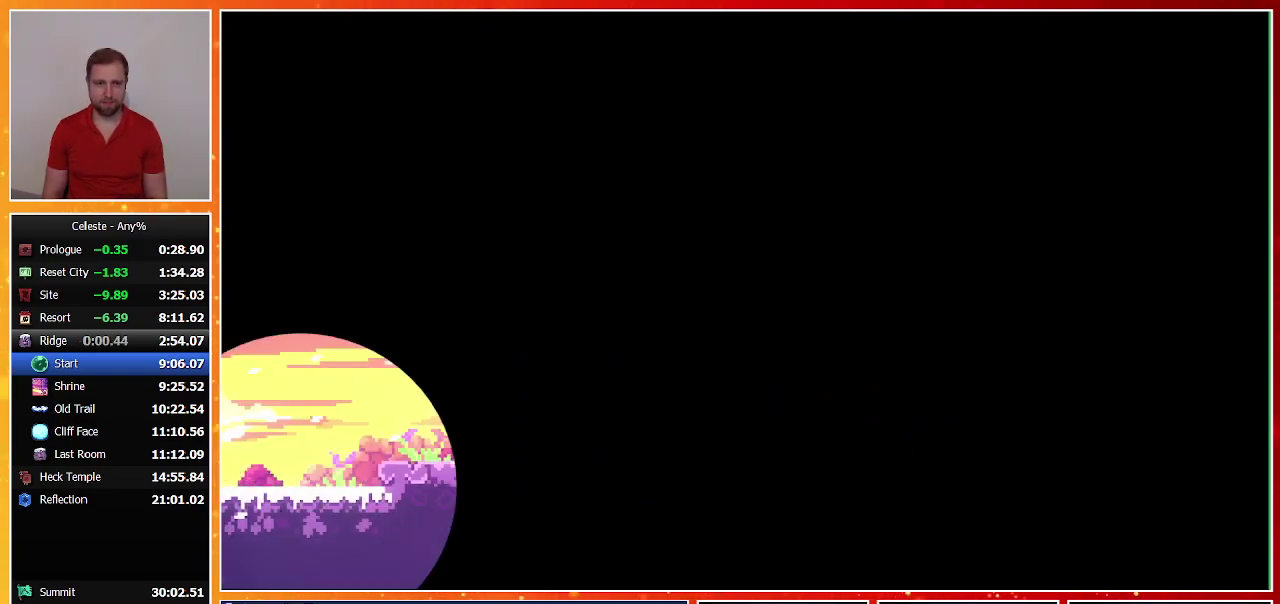
{"buttons": [], "left_stick": "center", "events": []}
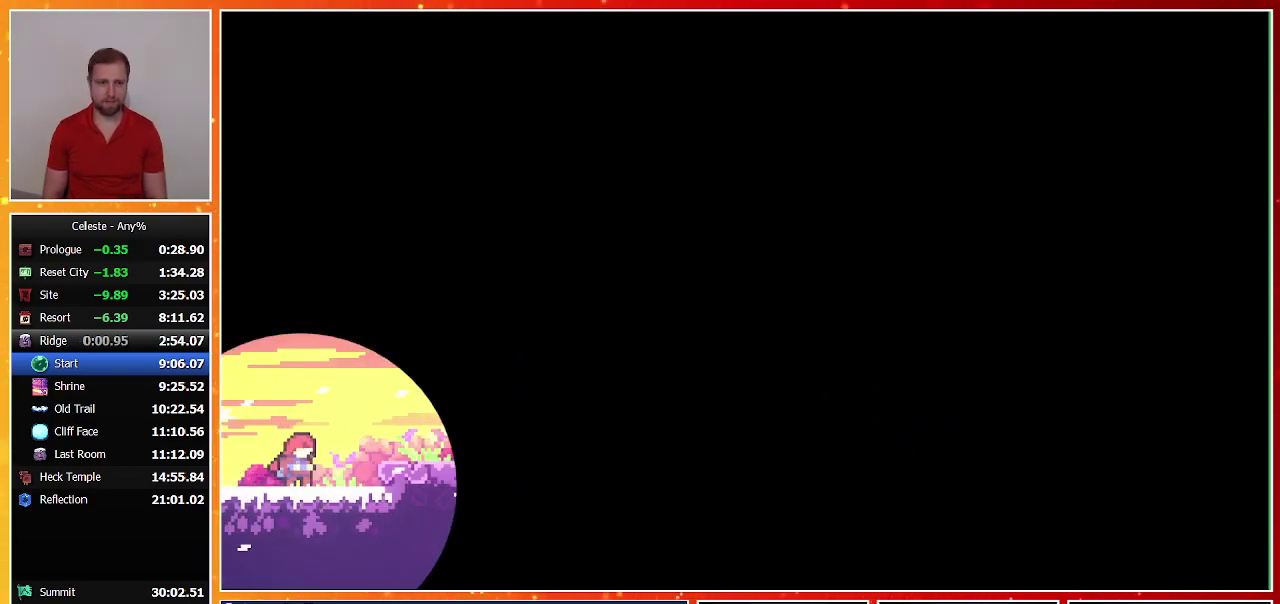
{"buttons": ["CROSS", "SQUARE", "DPAD_RIGHT"], "left_stick": "center", "events": [[267, "DPAD_RIGHT", "down"], [300, "CROSS", "down"], [300, "SQUARE", "down"]]}
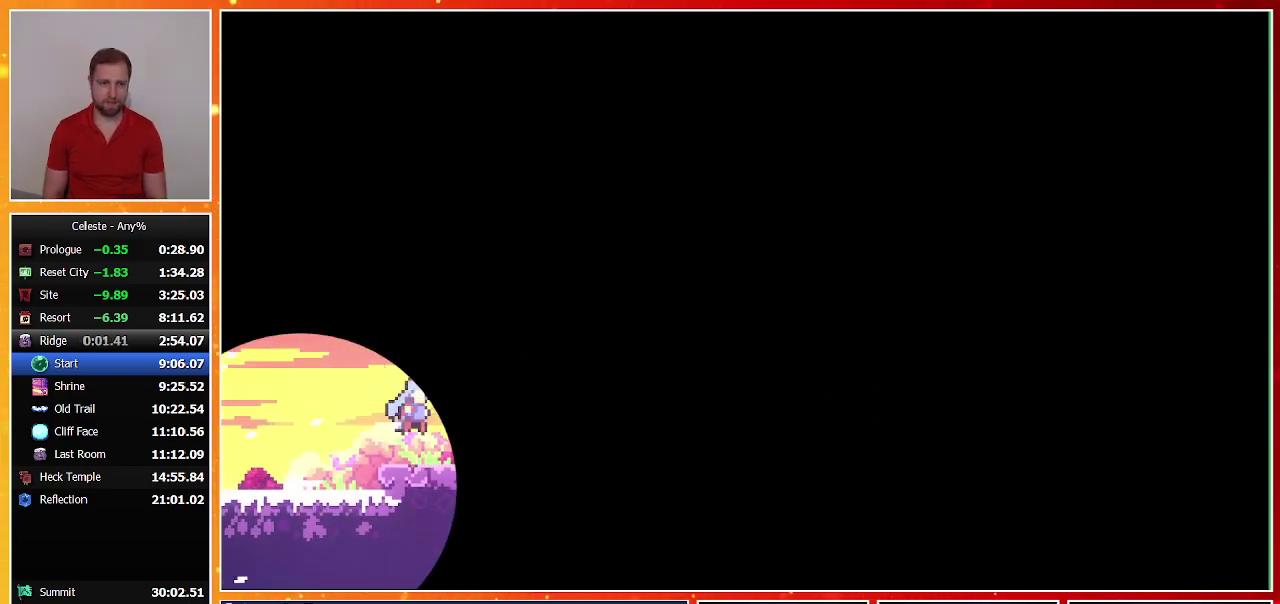
{"buttons": [], "left_stick": "center", "events": [[367, "CROSS", "up"], [400, "SQUARE", "up"], [433, "DPAD_RIGHT", "up"]]}